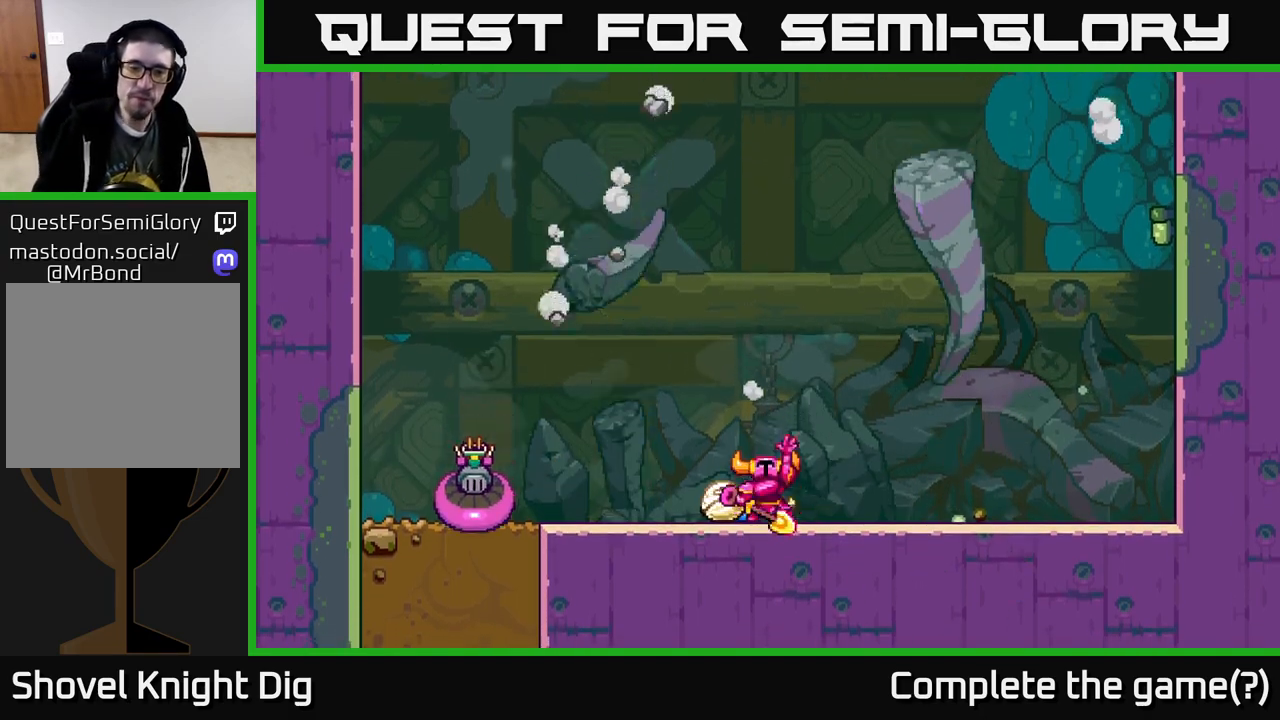
Gameplay with a controller (Xbox layout); each line is a JSON object with the inputs held at the frame after it. "events" lists button and stick changes between this image and that frame as [ms after this image, input, new state], when the widget could be followed in between. Not read: left_stick.
{"buttons": ["START"], "right_stick": "center", "events": [[150, "START", "down"], [333, "START", "up"], [467, "START", "down"]]}
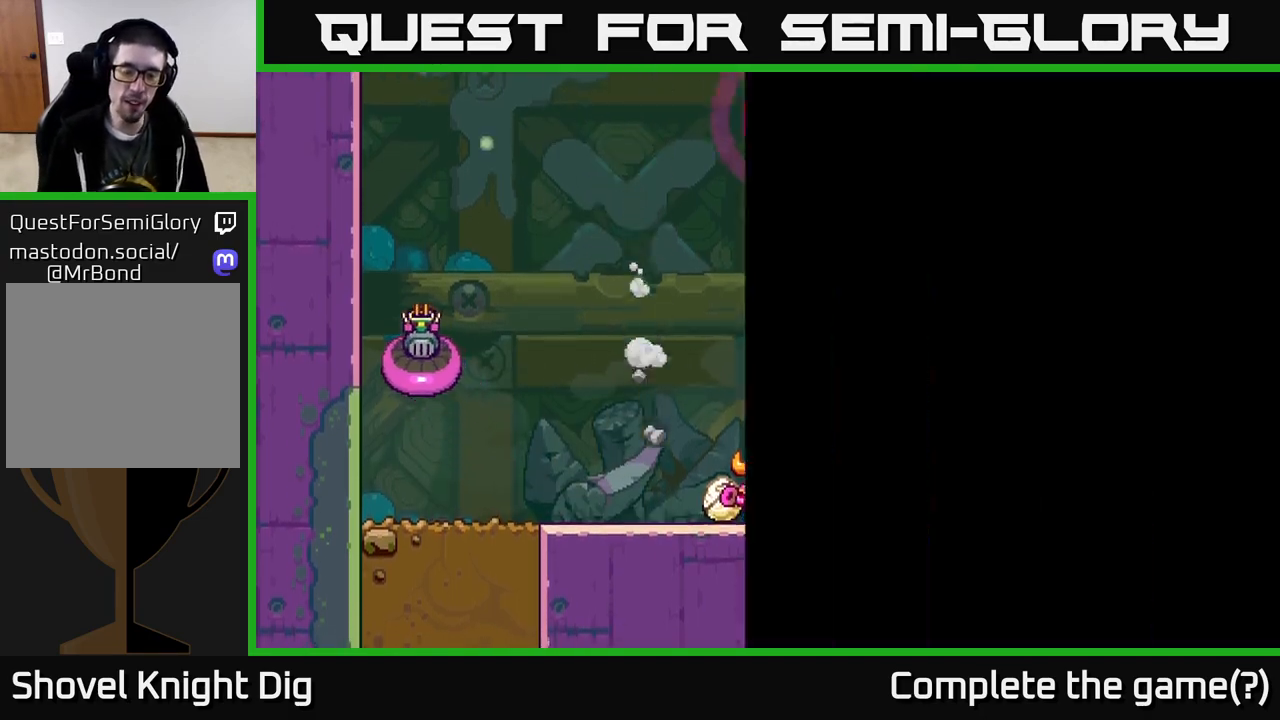
{"buttons": [], "right_stick": "center", "events": [[117, "START", "up"]]}
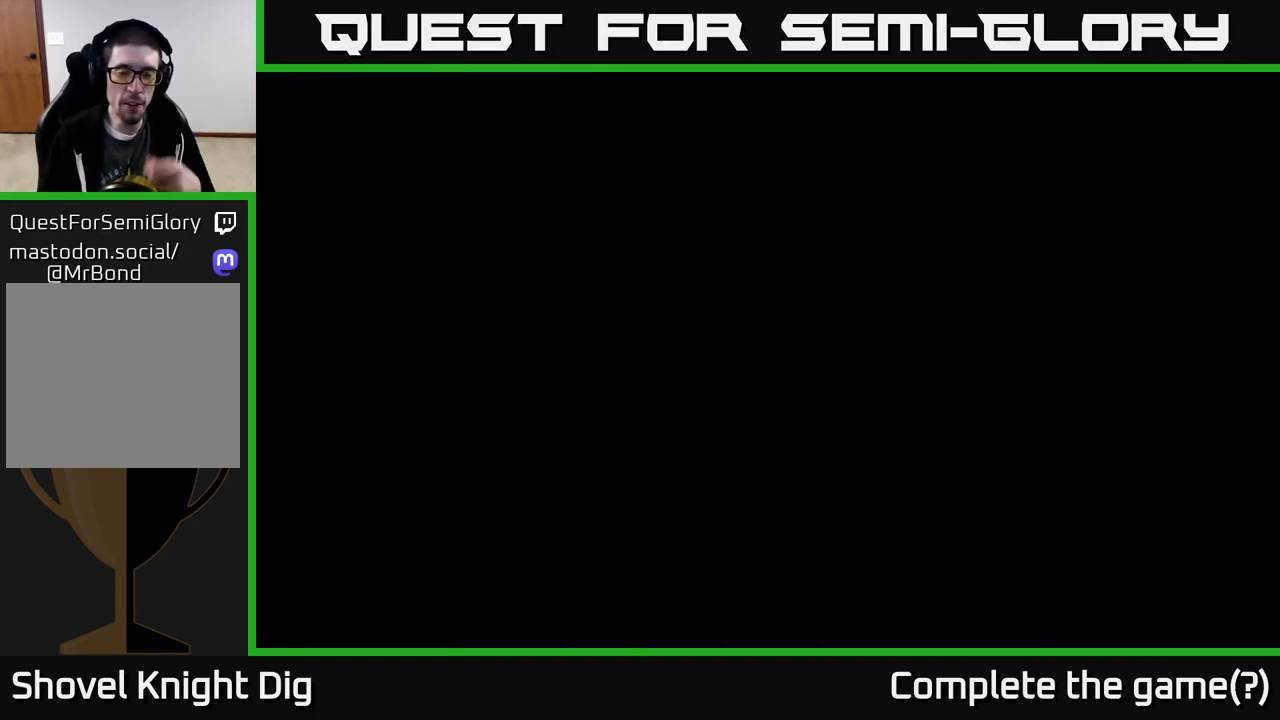
{"buttons": [], "right_stick": "center", "events": []}
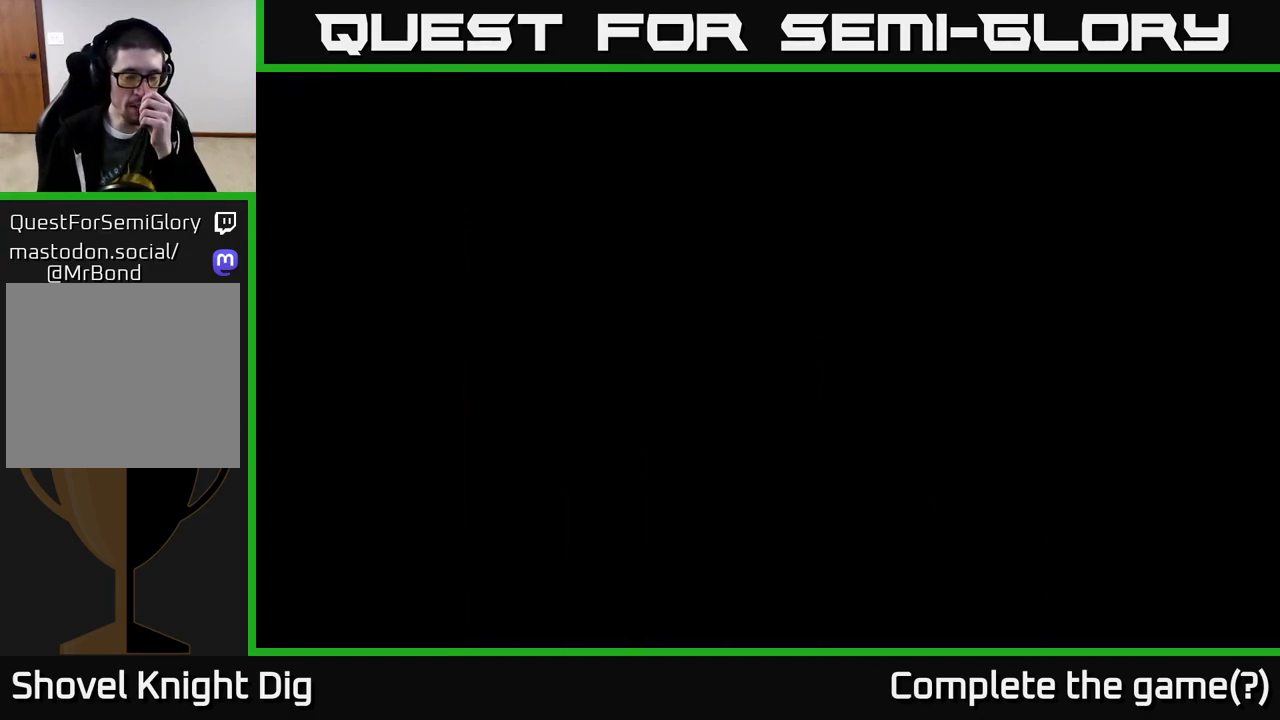
{"buttons": [], "right_stick": "center", "events": []}
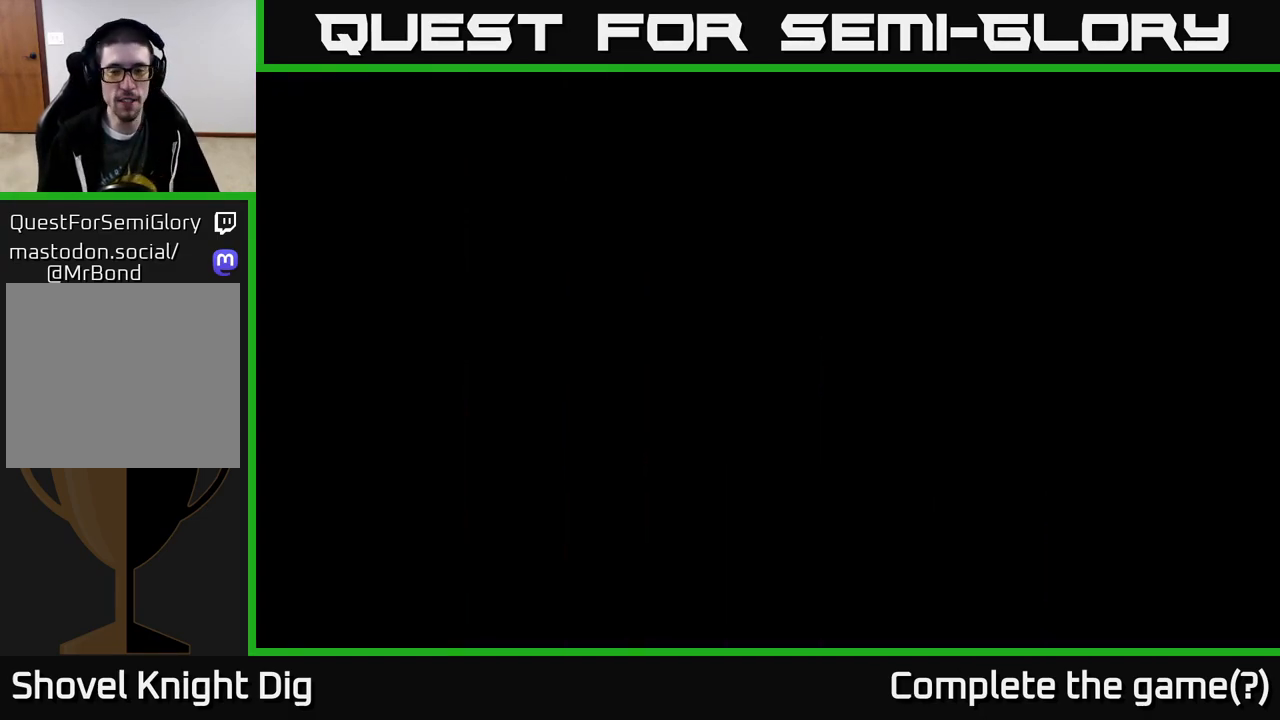
{"buttons": [], "right_stick": "center", "events": []}
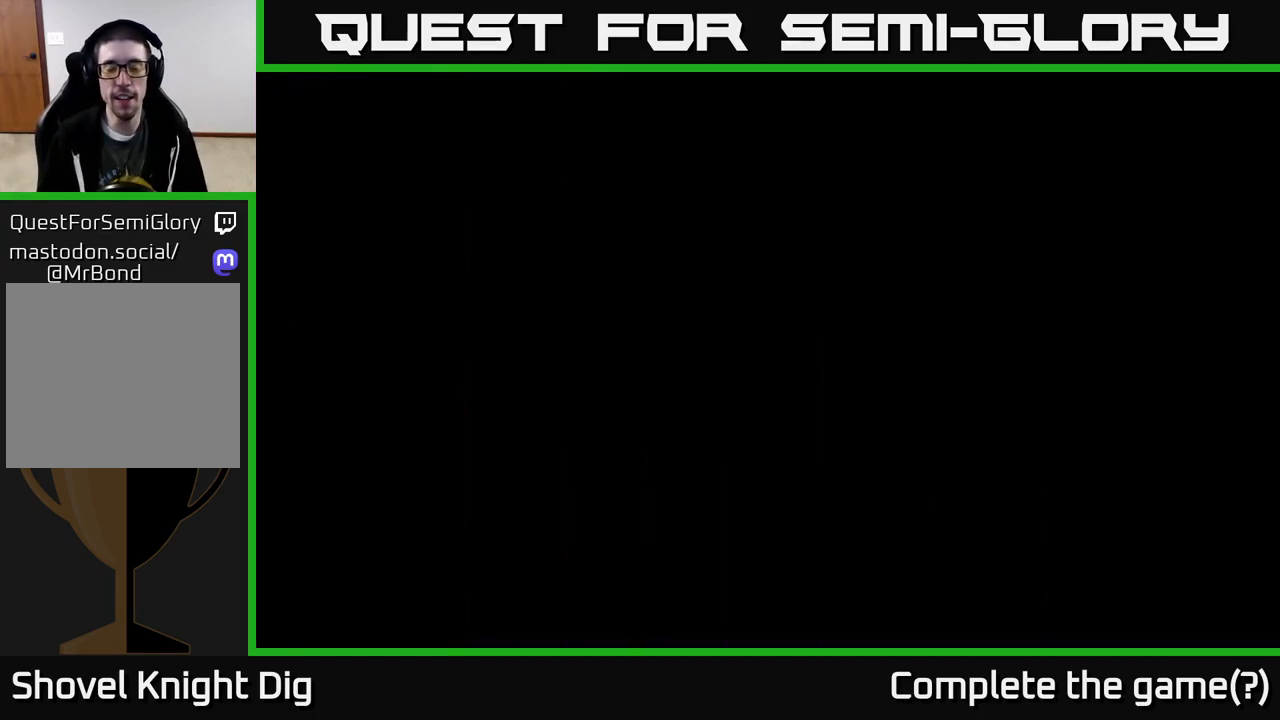
{"buttons": ["START"], "right_stick": "center", "events": [[433, "START", "down"]]}
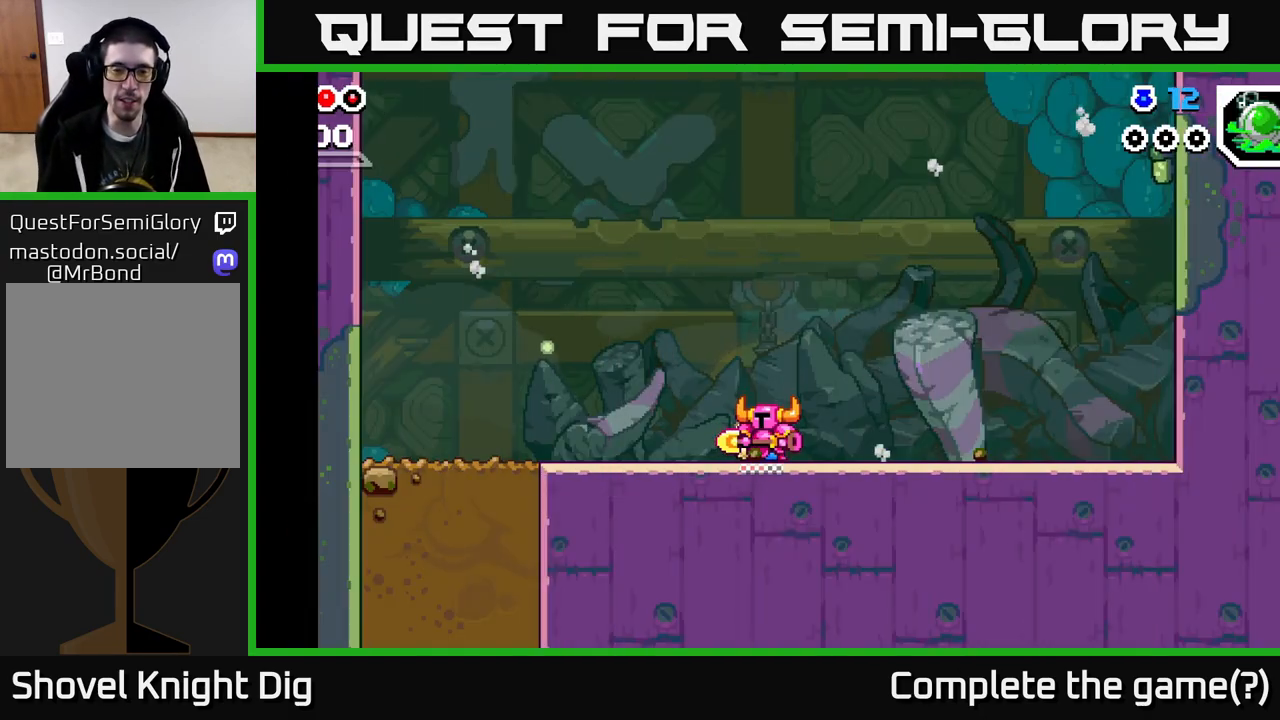
{"buttons": ["DPAD_LEFT"], "right_stick": "center", "events": [[100, "START", "up"], [250, "DPAD_LEFT", "down"], [333, "A", "down"], [450, "A", "up"]]}
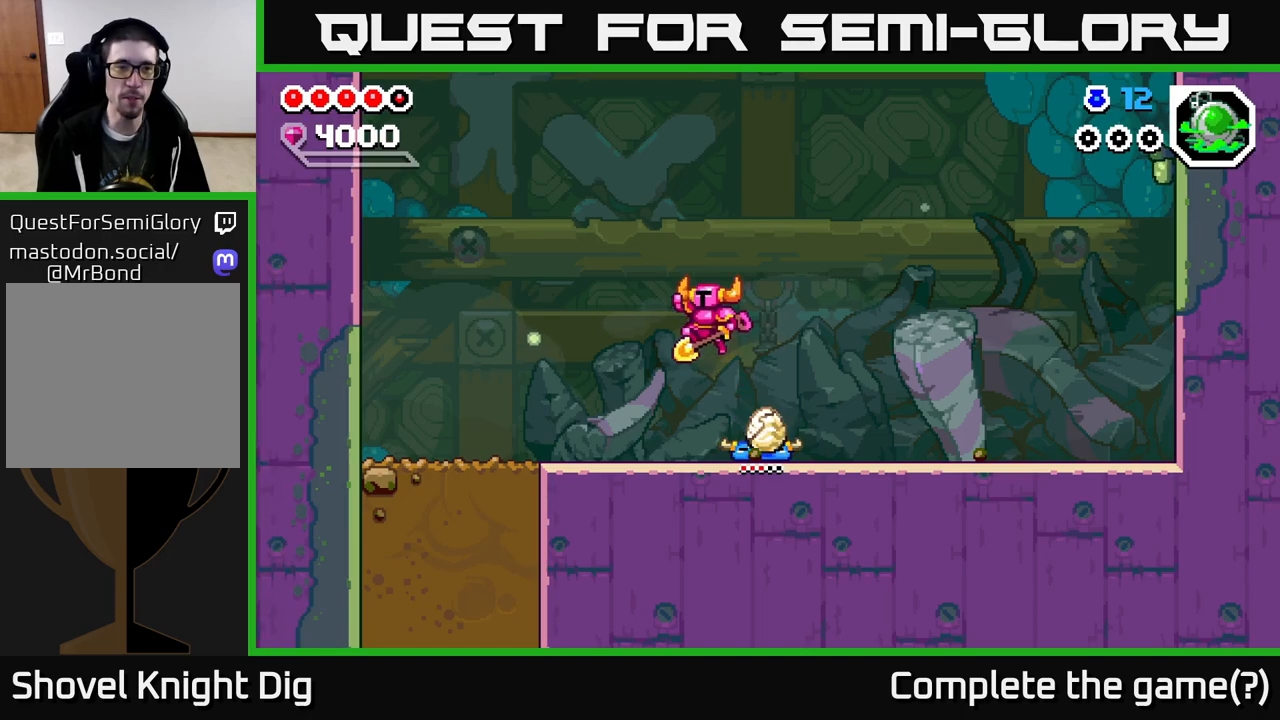
{"buttons": ["DPAD_LEFT"], "right_stick": "center", "events": []}
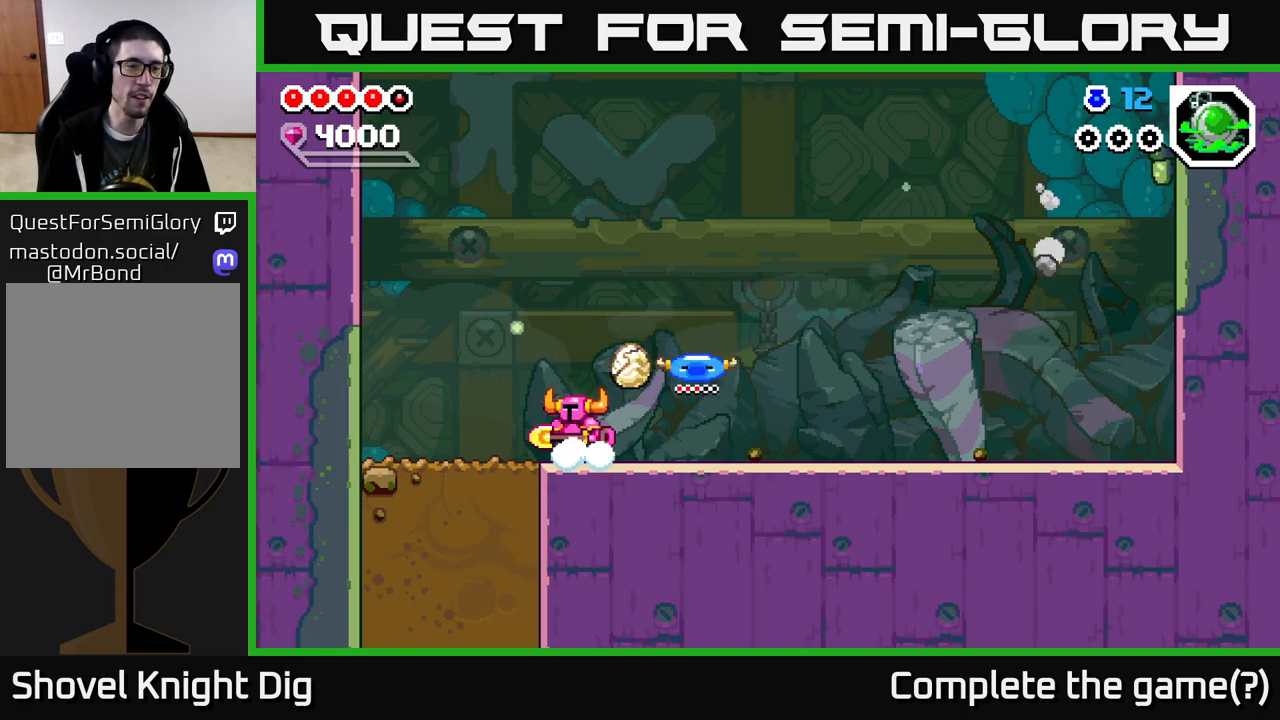
{"buttons": ["X", "DPAD_DOWN"], "right_stick": "center", "events": [[400, "DPAD_DOWN", "down"], [433, "DPAD_LEFT", "up"], [450, "X", "down"]]}
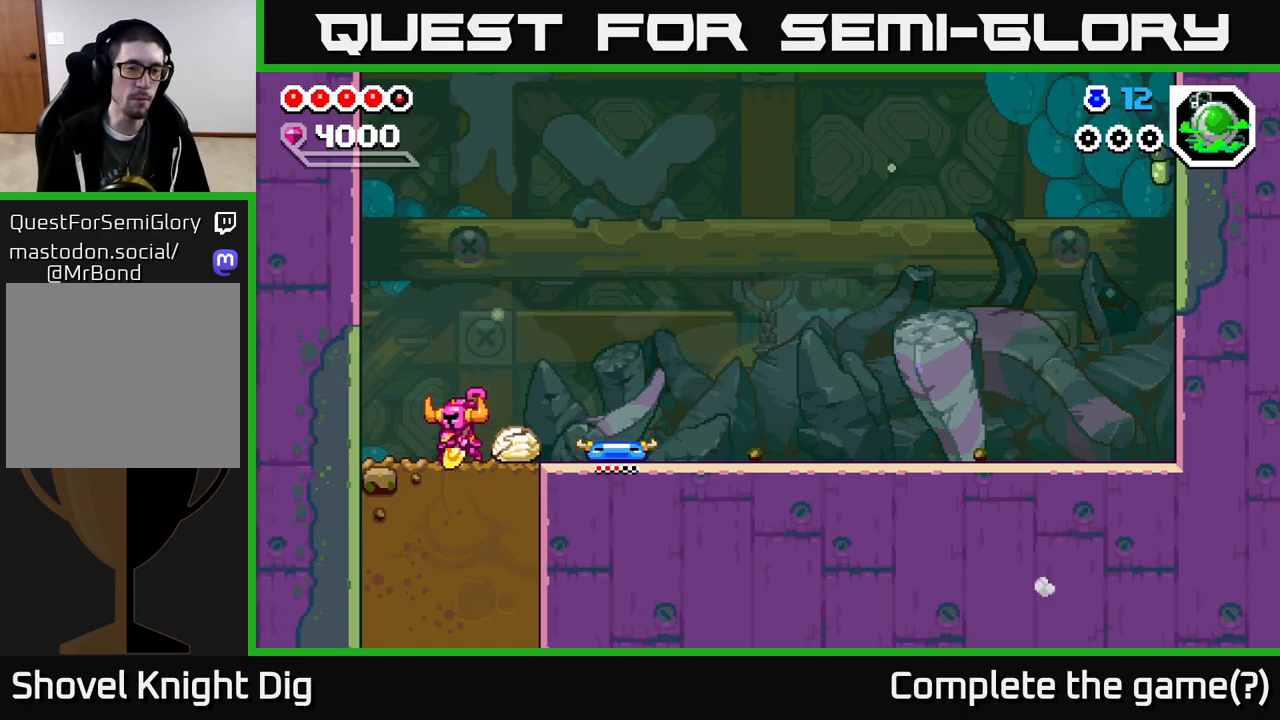
{"buttons": ["X", "DPAD_DOWN"], "right_stick": "center", "events": [[33, "X", "up"], [133, "X", "down"], [217, "X", "up"], [300, "X", "down"], [400, "X", "up"], [483, "X", "down"]]}
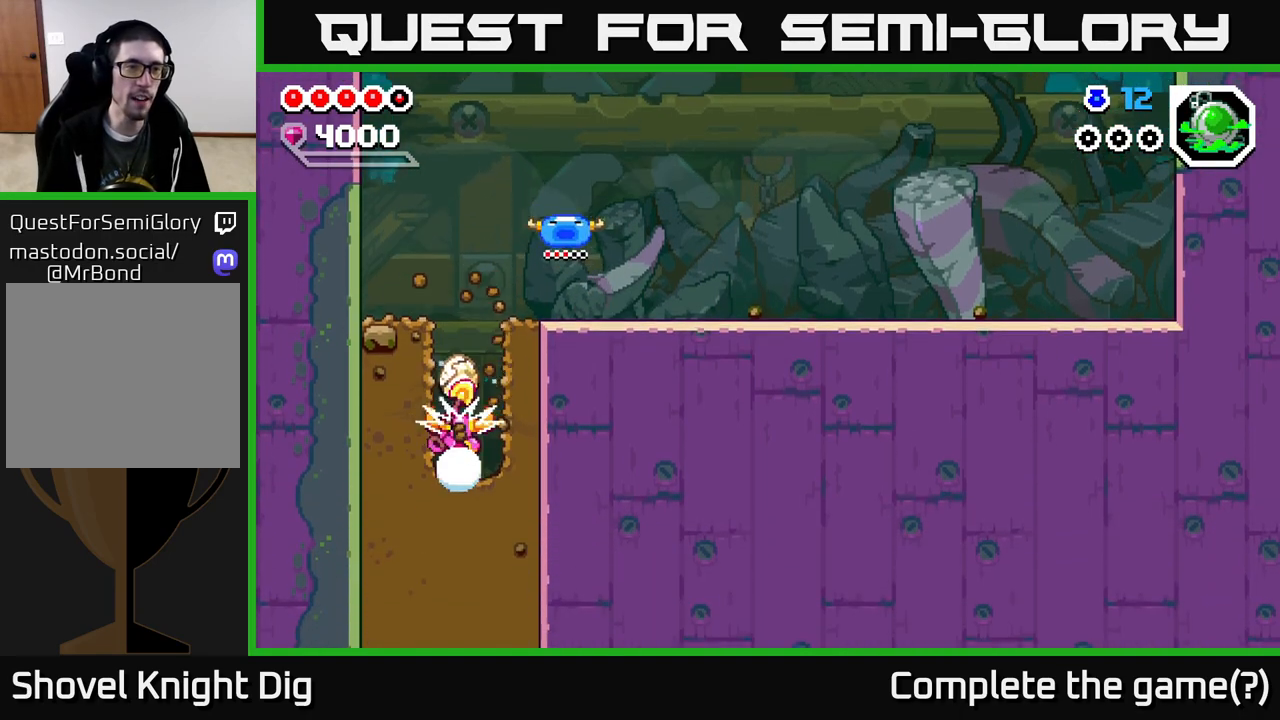
{"buttons": ["DPAD_DOWN"], "right_stick": "center", "events": [[83, "X", "up"], [167, "X", "down"], [267, "X", "up"], [367, "X", "down"], [433, "X", "up"]]}
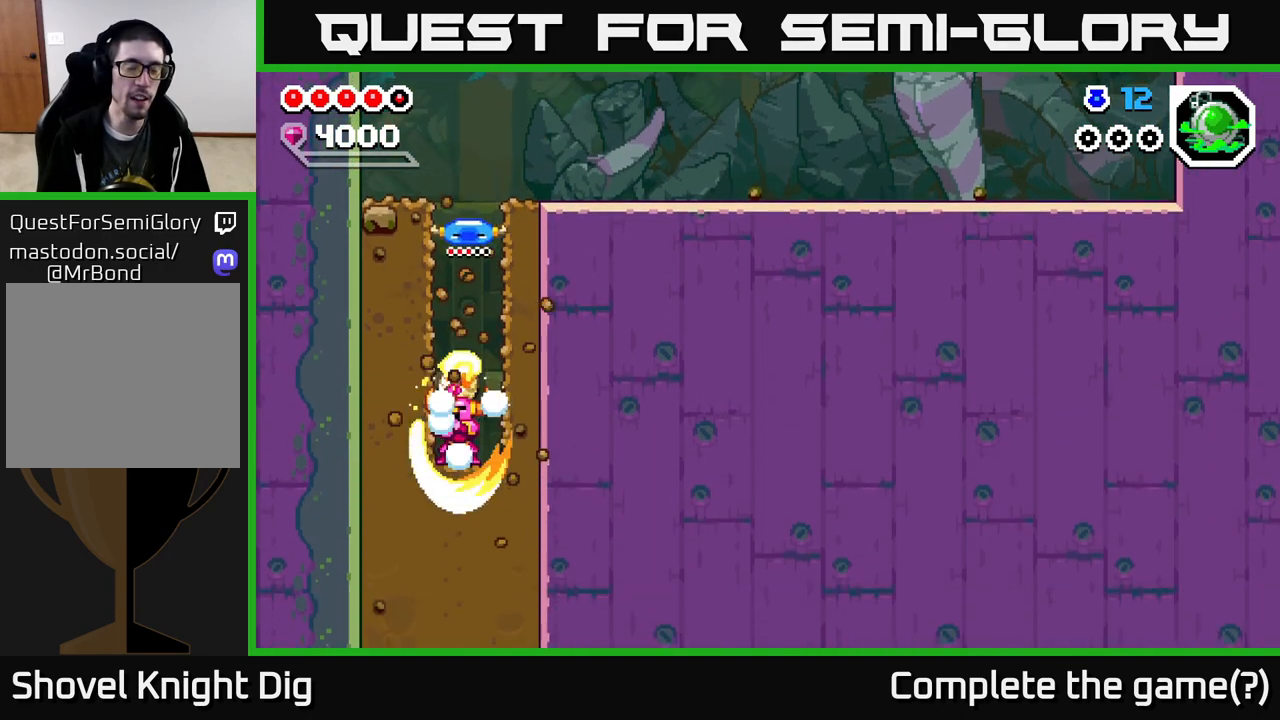
{"buttons": ["X", "DPAD_DOWN"], "right_stick": "center", "events": [[50, "X", "down"], [183, "X", "up"], [250, "X", "down"], [367, "X", "up"], [450, "X", "down"]]}
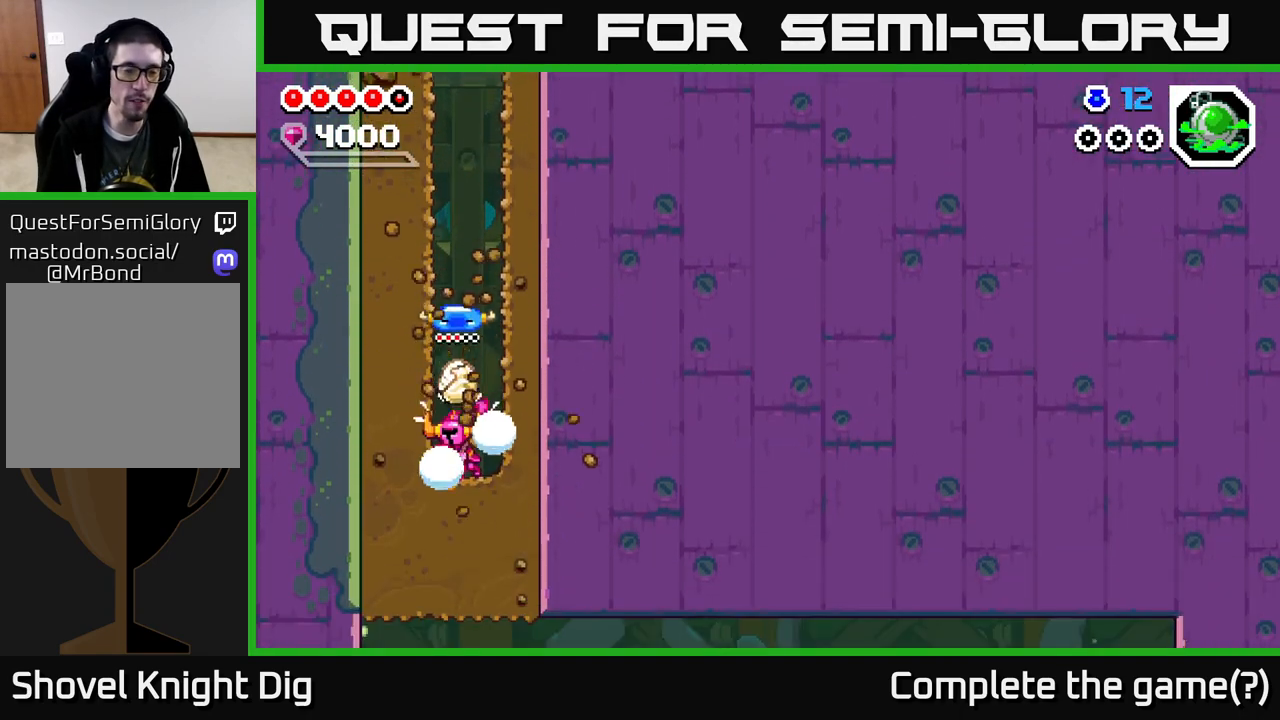
{"buttons": ["DPAD_DOWN"], "right_stick": "center", "events": [[50, "X", "up"], [133, "X", "down"], [233, "X", "up"], [317, "X", "down"], [450, "X", "up"]]}
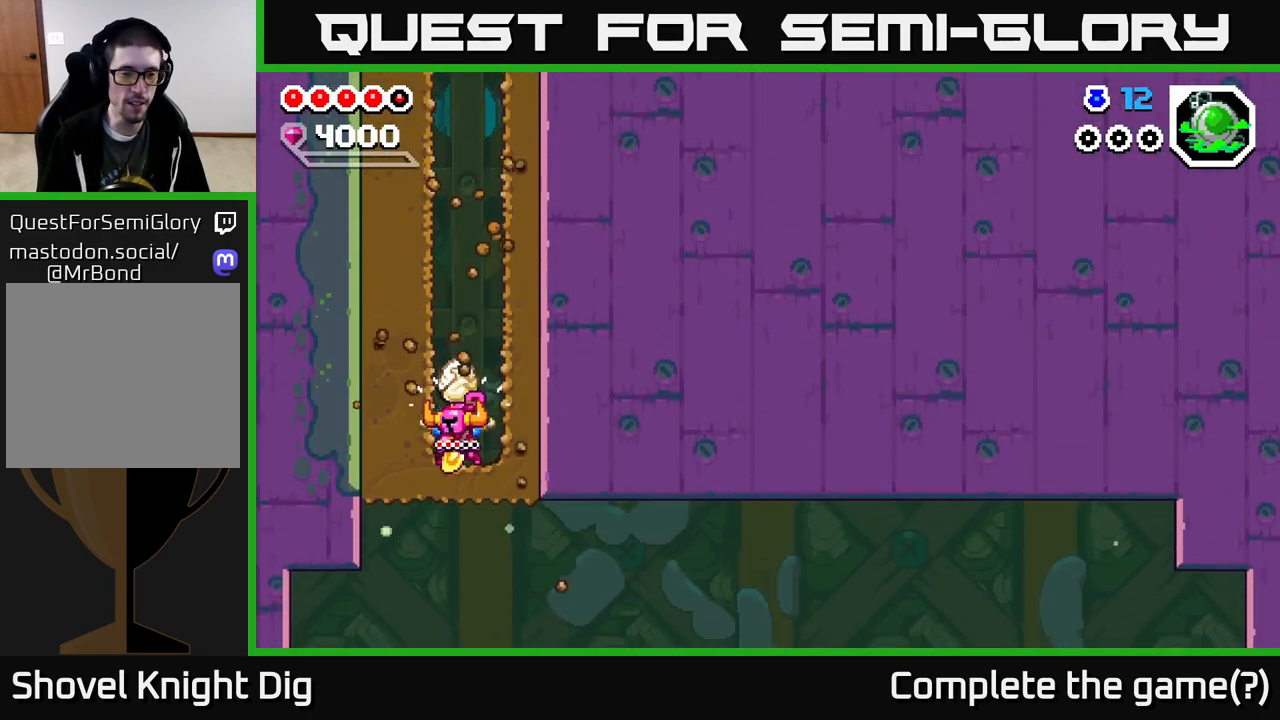
{"buttons": ["DPAD_RIGHT"], "right_stick": "center", "events": [[117, "DPAD_DOWN", "up"], [133, "DPAD_RIGHT", "down"]]}
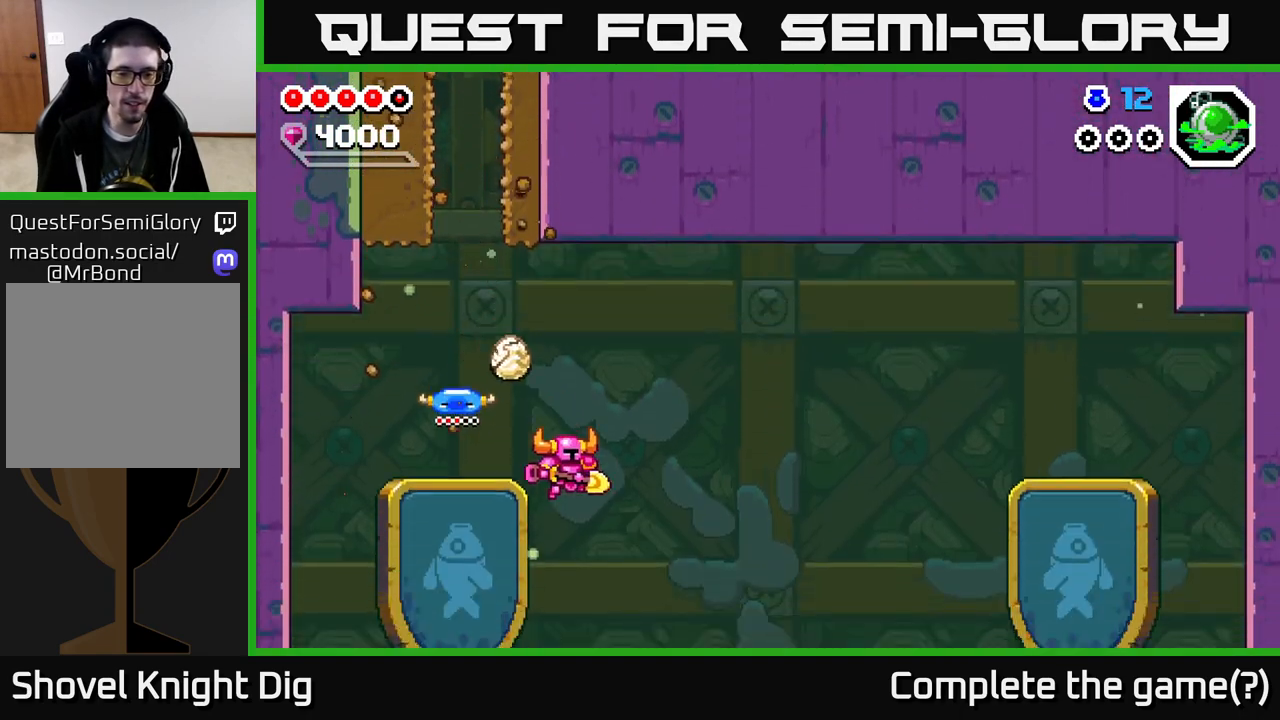
{"buttons": ["DPAD_RIGHT"], "right_stick": "center", "events": []}
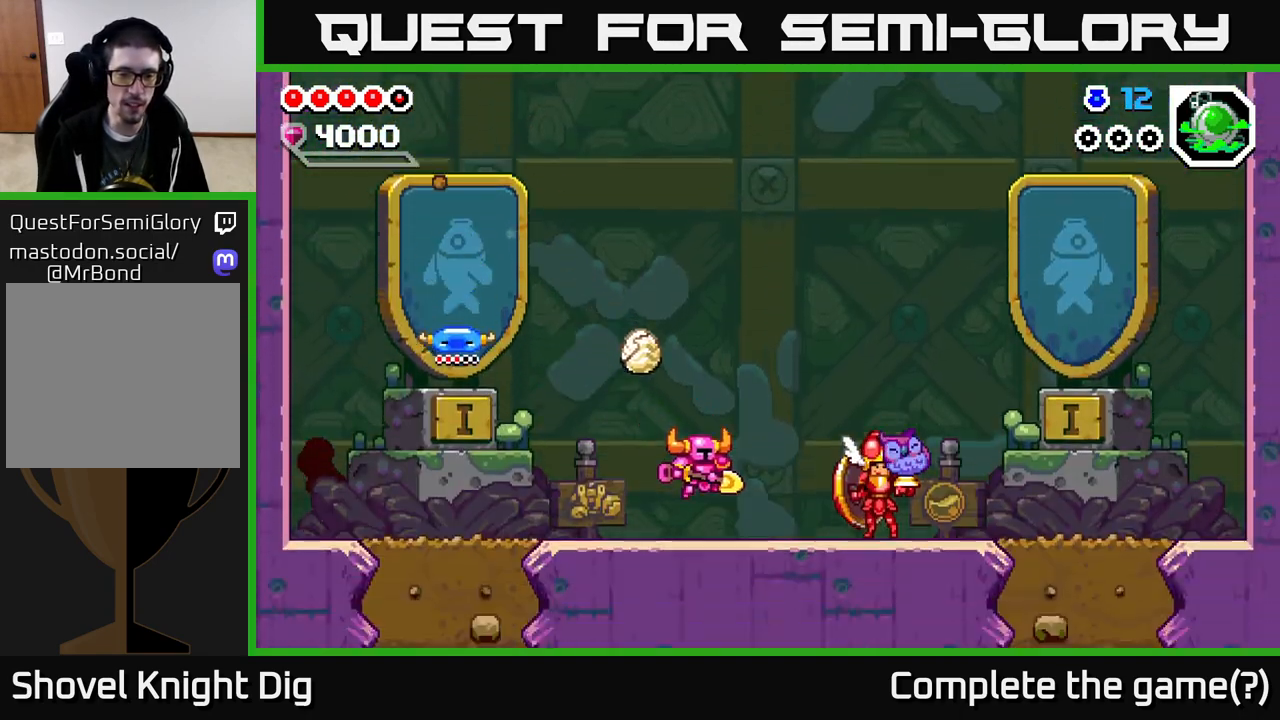
{"buttons": ["DPAD_LEFT"], "right_stick": "center", "events": [[50, "DPAD_RIGHT", "up"], [83, "DPAD_LEFT", "down"]]}
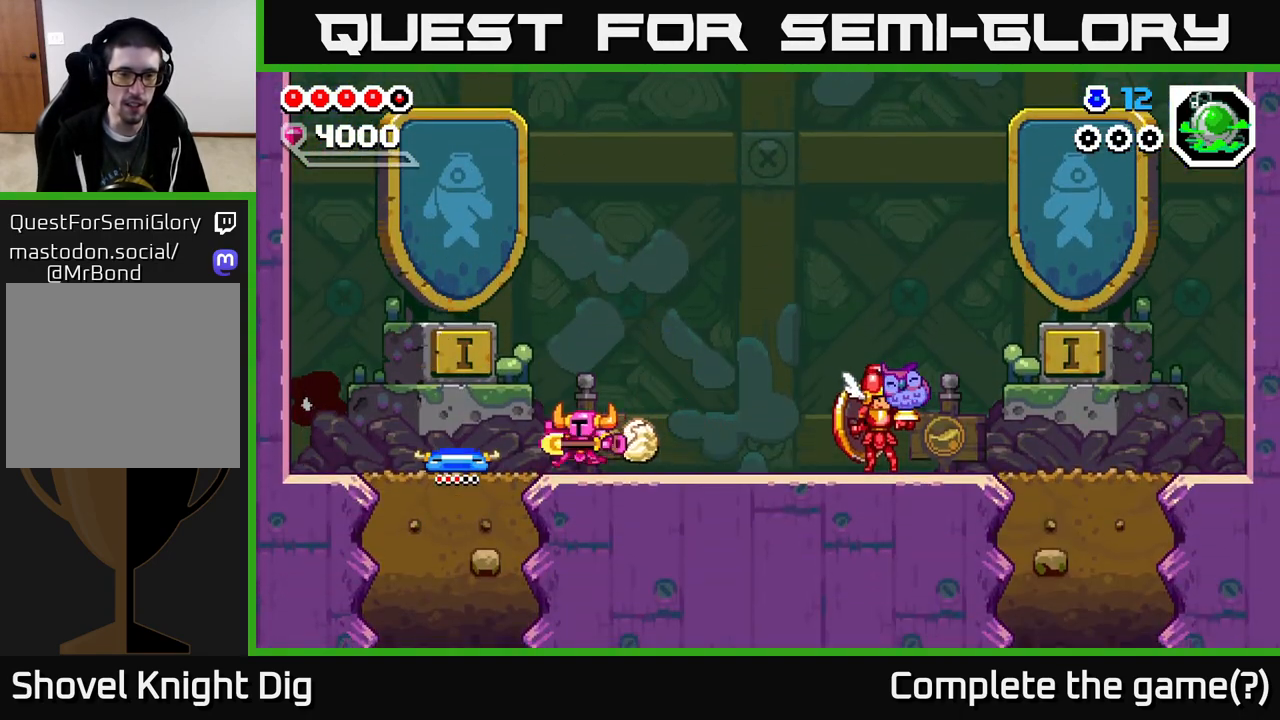
{"buttons": ["DPAD_RIGHT"], "right_stick": "center", "events": [[17, "DPAD_LEFT", "up"], [117, "DPAD_RIGHT", "down"]]}
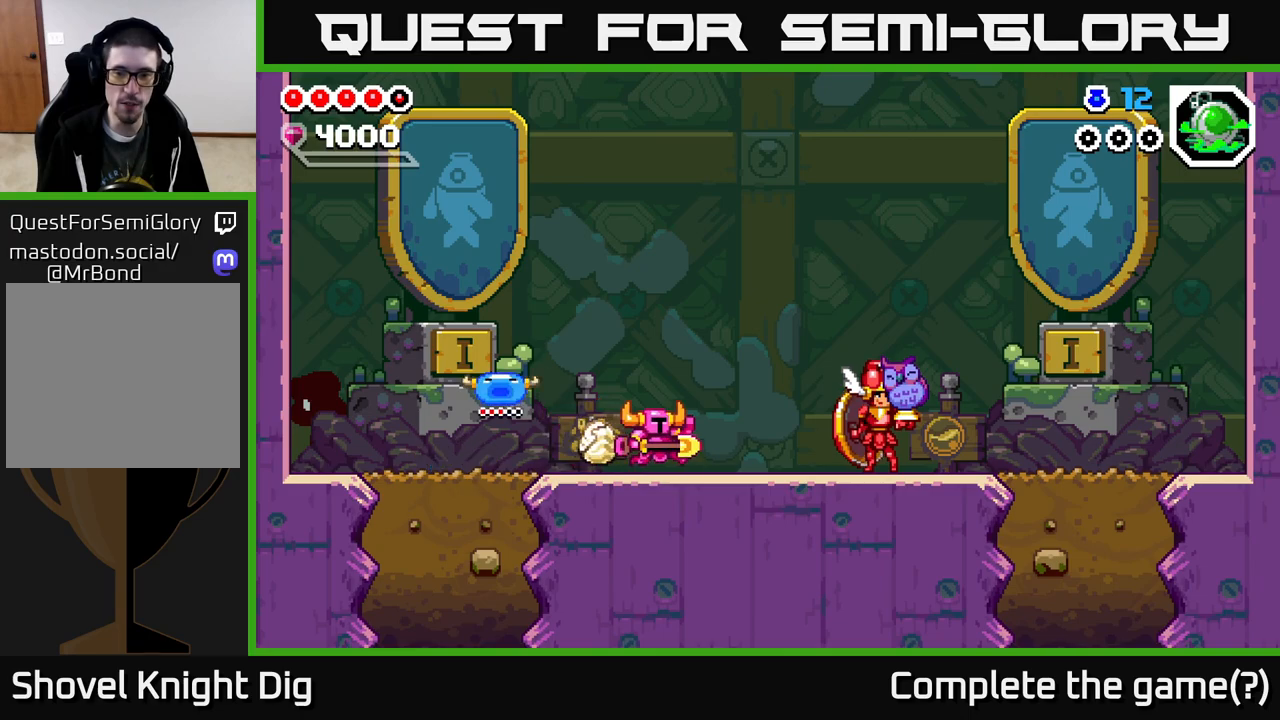
{"buttons": [], "right_stick": "center", "events": [[167, "DPAD_RIGHT", "up"], [217, "DPAD_LEFT", "down"], [400, "DPAD_LEFT", "up"]]}
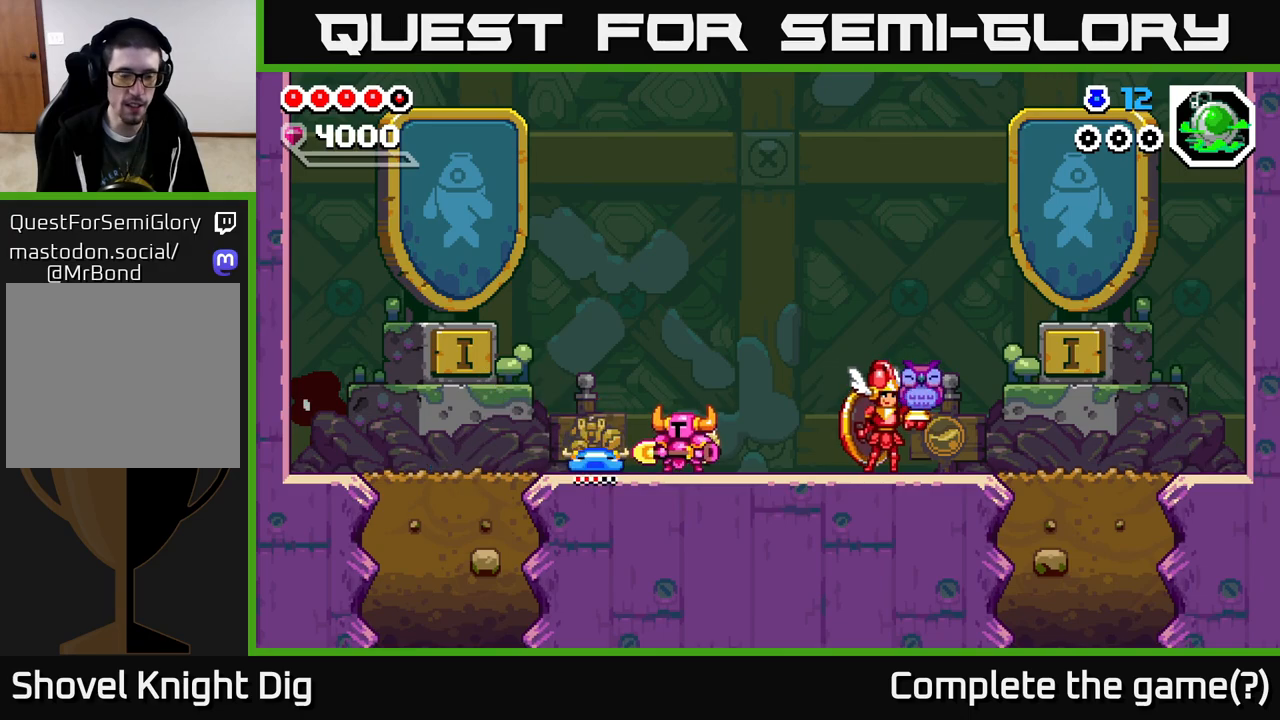
{"buttons": ["DPAD_RIGHT"], "right_stick": "center", "events": [[267, "DPAD_RIGHT", "down"]]}
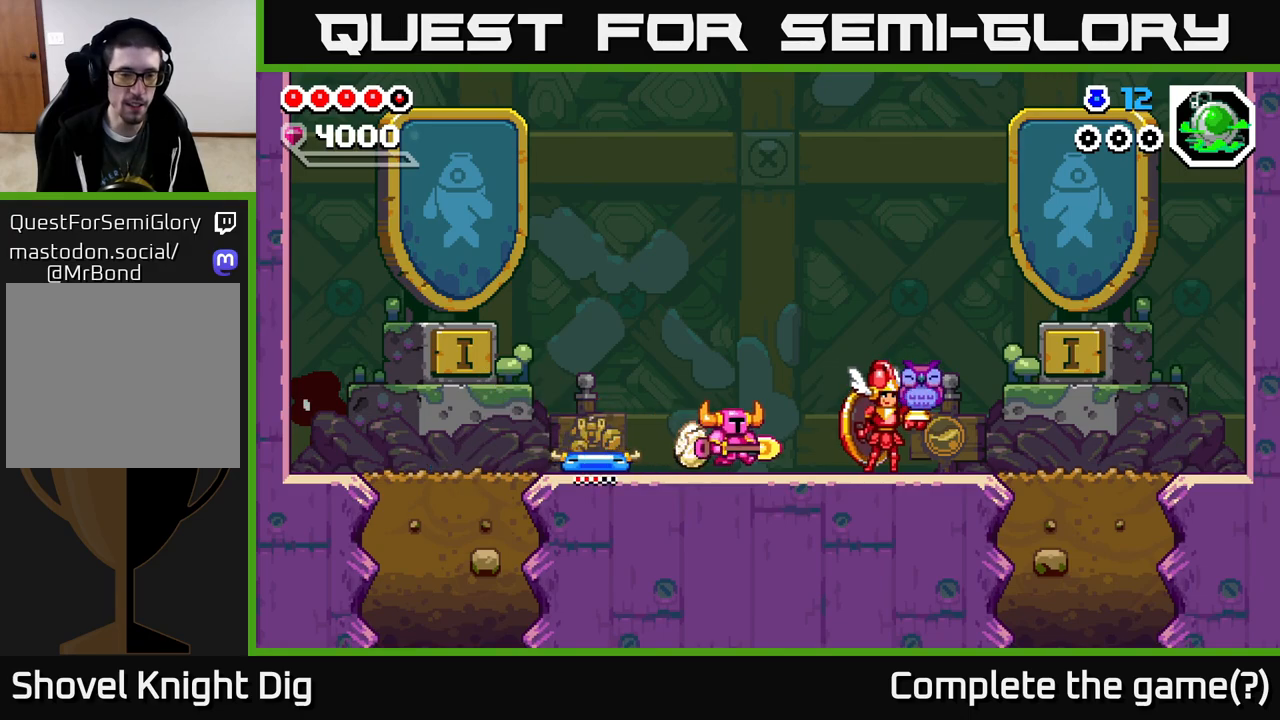
{"buttons": ["DPAD_LEFT"], "right_stick": "center", "events": [[117, "DPAD_RIGHT", "up"], [150, "DPAD_LEFT", "down"]]}
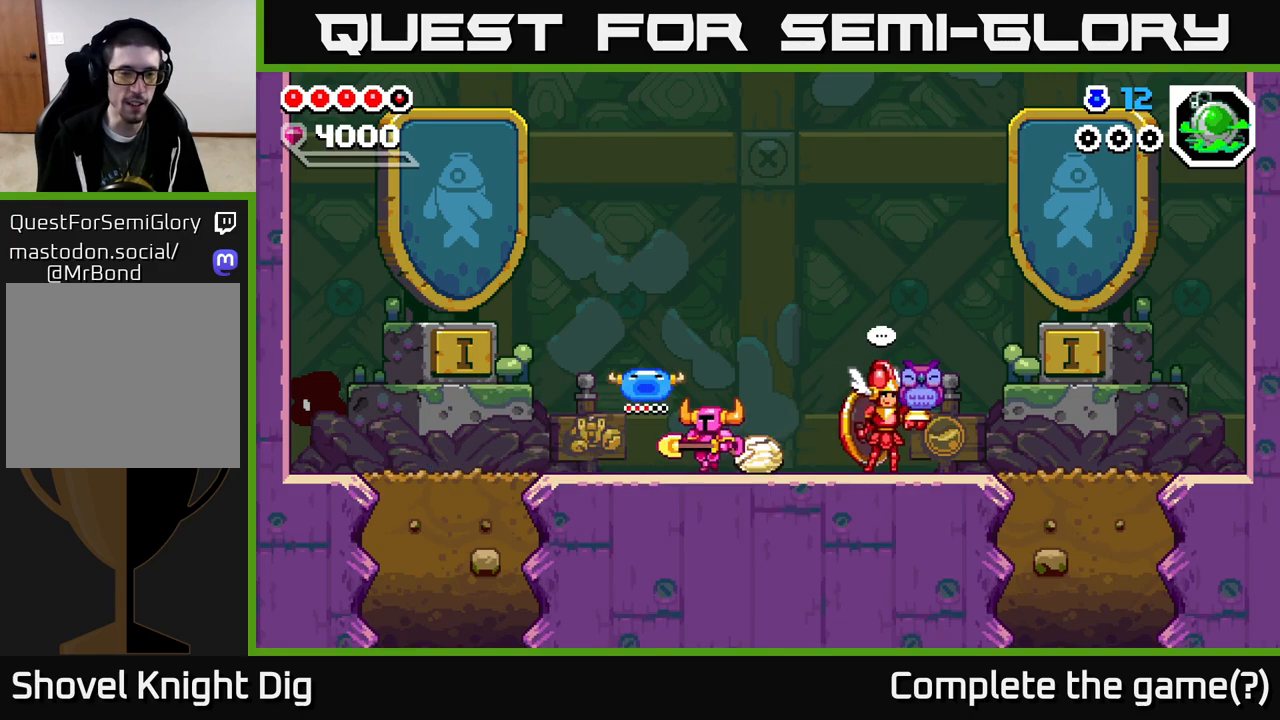
{"buttons": ["DPAD_RIGHT"], "right_stick": "center", "events": [[233, "DPAD_LEFT", "up"], [450, "DPAD_RIGHT", "down"]]}
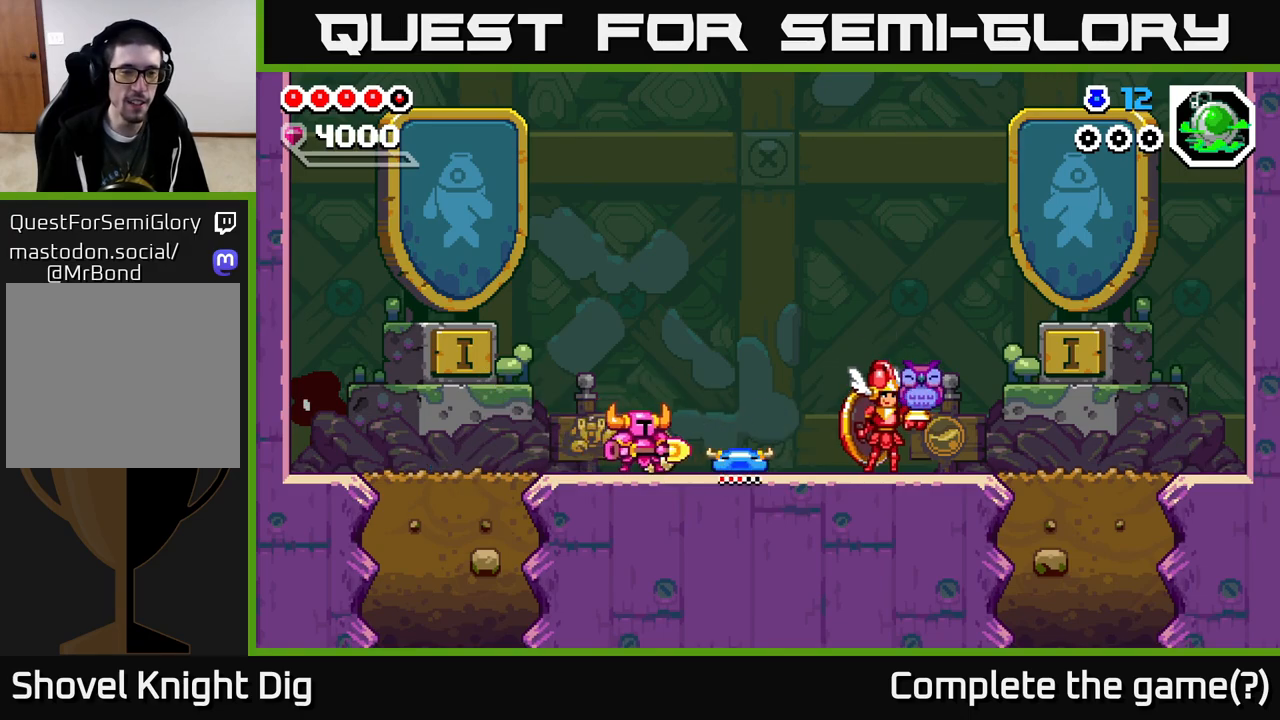
{"buttons": ["DPAD_RIGHT"], "right_stick": "center", "events": []}
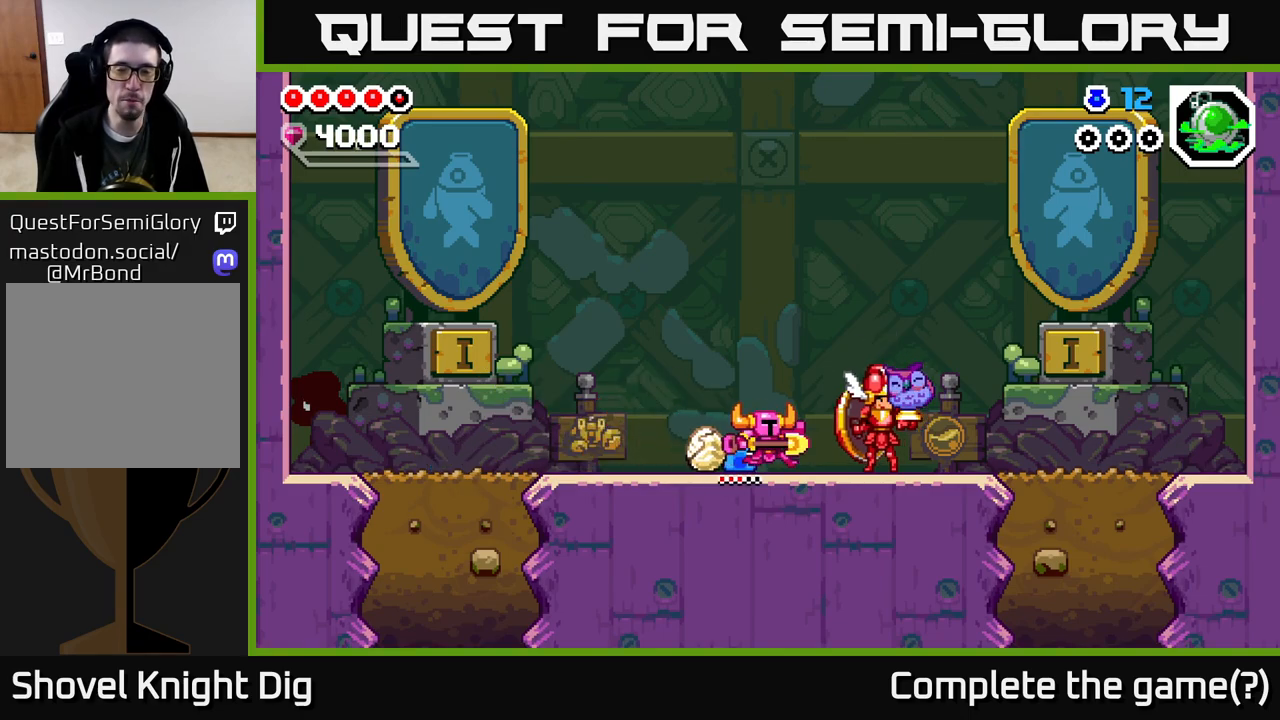
{"buttons": ["DPAD_RIGHT"], "right_stick": "center", "events": []}
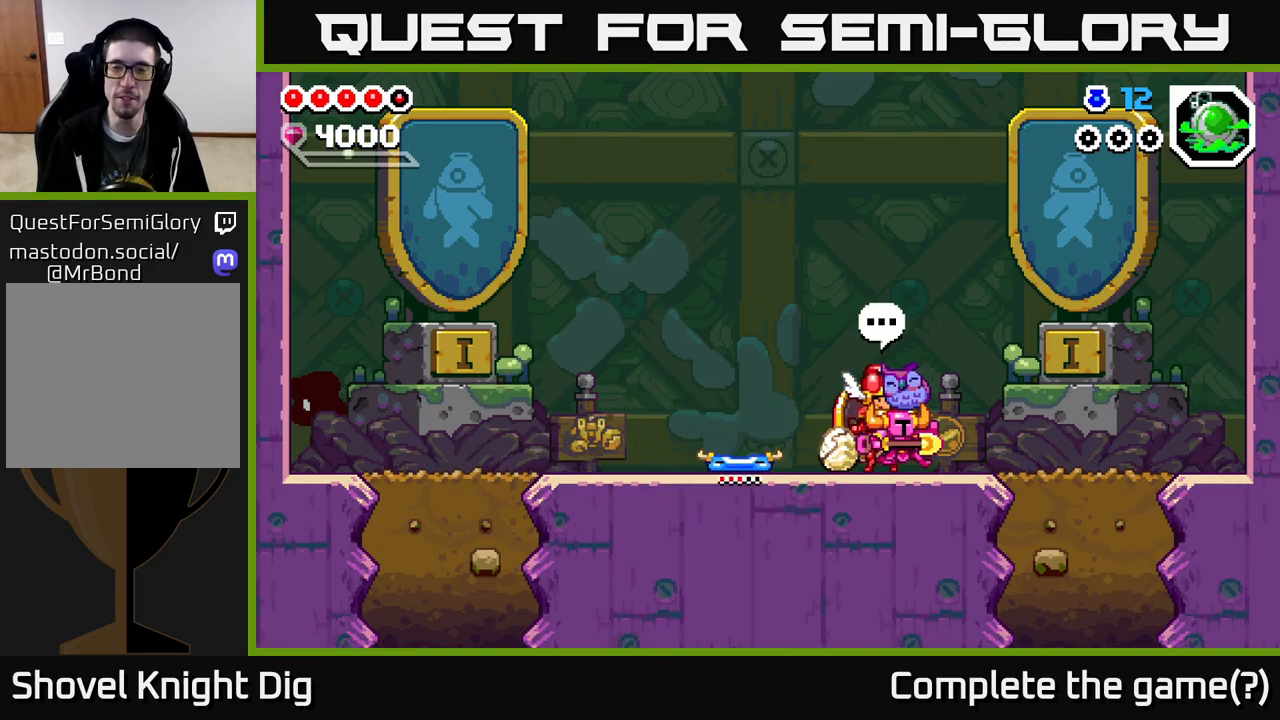
{"buttons": ["DPAD_RIGHT"], "right_stick": "center", "events": []}
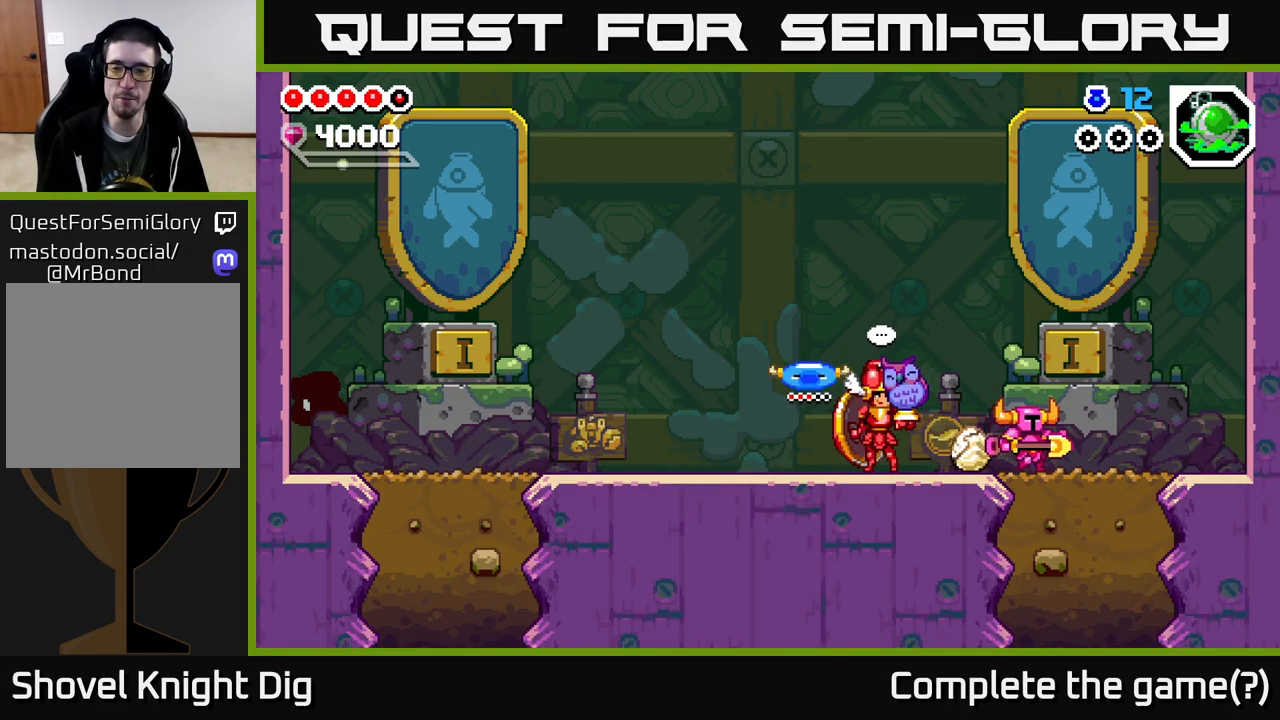
{"buttons": ["X", "DPAD_DOWN"], "right_stick": "center", "events": [[217, "DPAD_DOWN", "down"], [217, "DPAD_RIGHT", "up"], [283, "X", "down"], [350, "X", "up"], [467, "X", "down"]]}
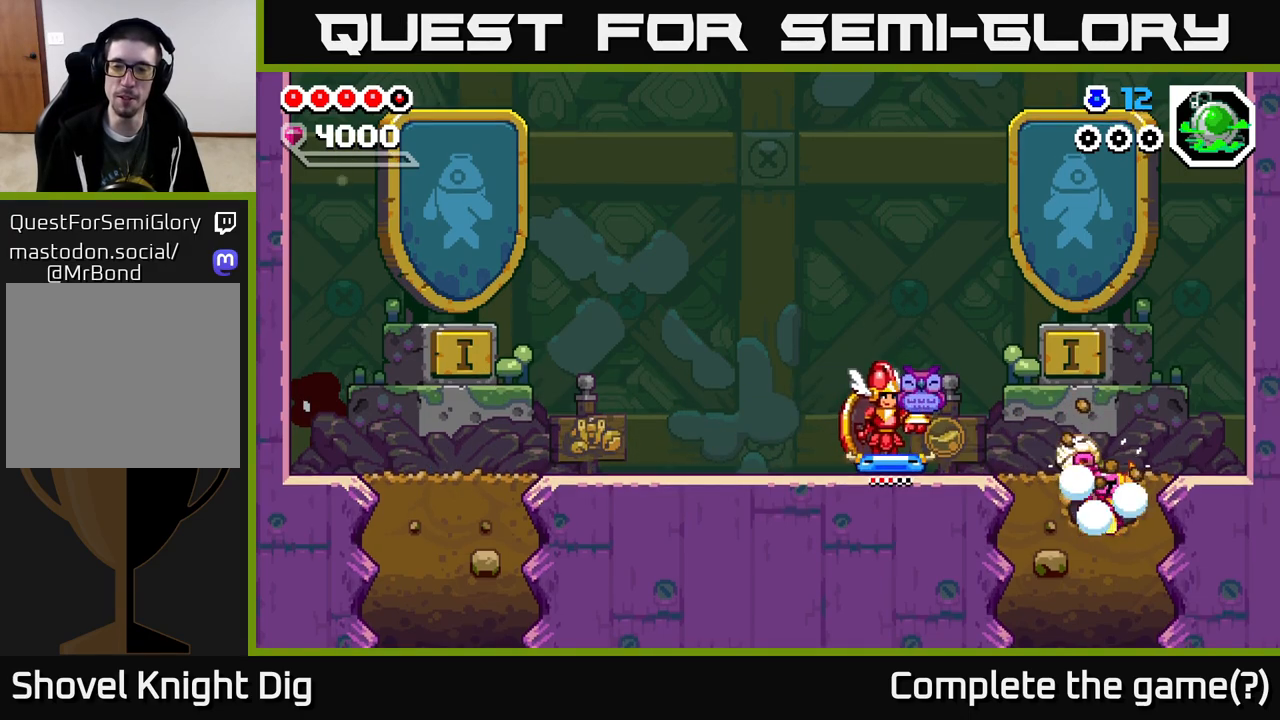
{"buttons": ["X", "DPAD_DOWN"], "right_stick": "center", "events": [[33, "X", "up"], [133, "X", "down"], [233, "X", "up"], [317, "X", "down"], [400, "X", "up"], [467, "X", "down"]]}
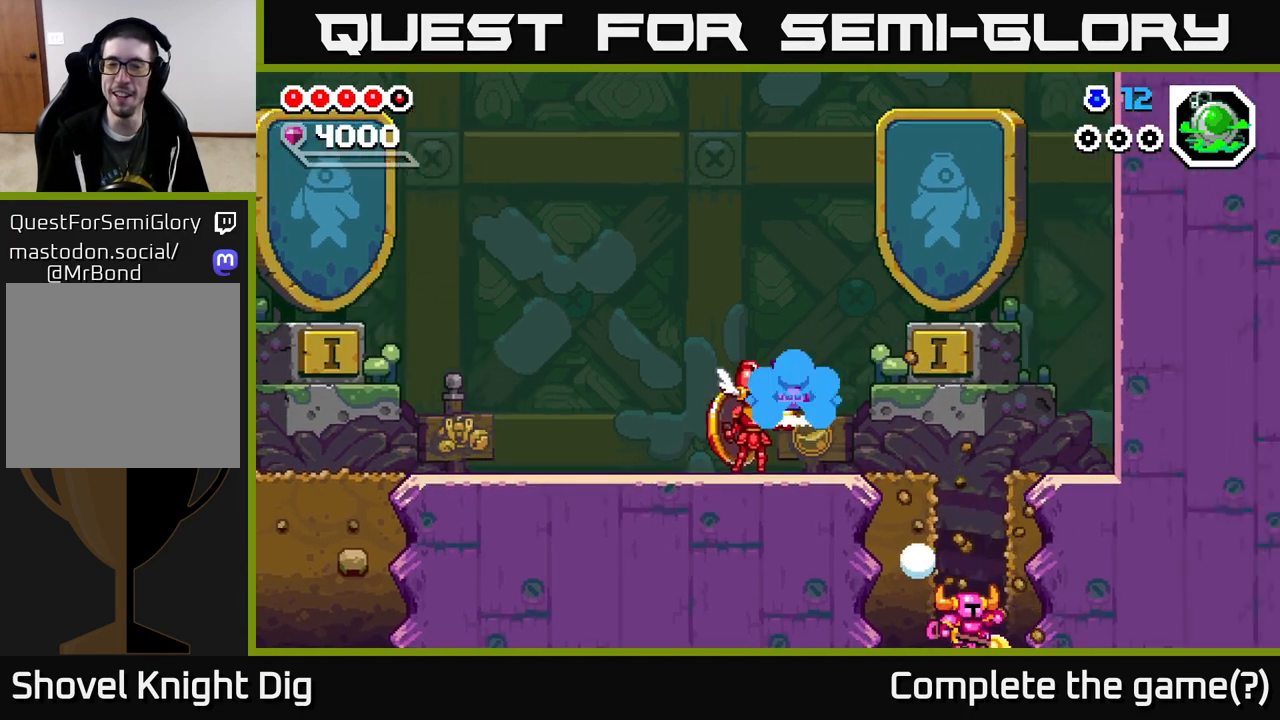
{"buttons": [], "right_stick": "center", "events": [[50, "X", "up"], [117, "X", "down"], [233, "X", "up"], [300, "DPAD_DOWN", "up"]]}
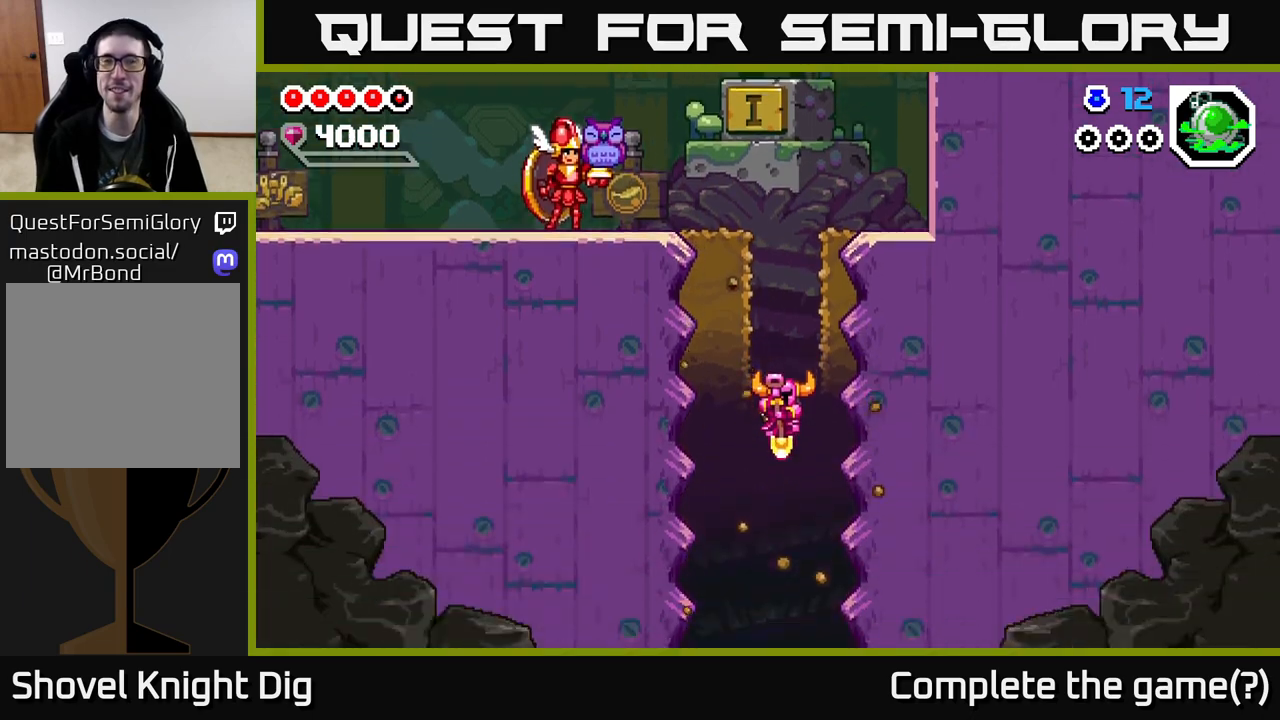
{"buttons": [], "right_stick": "center", "events": []}
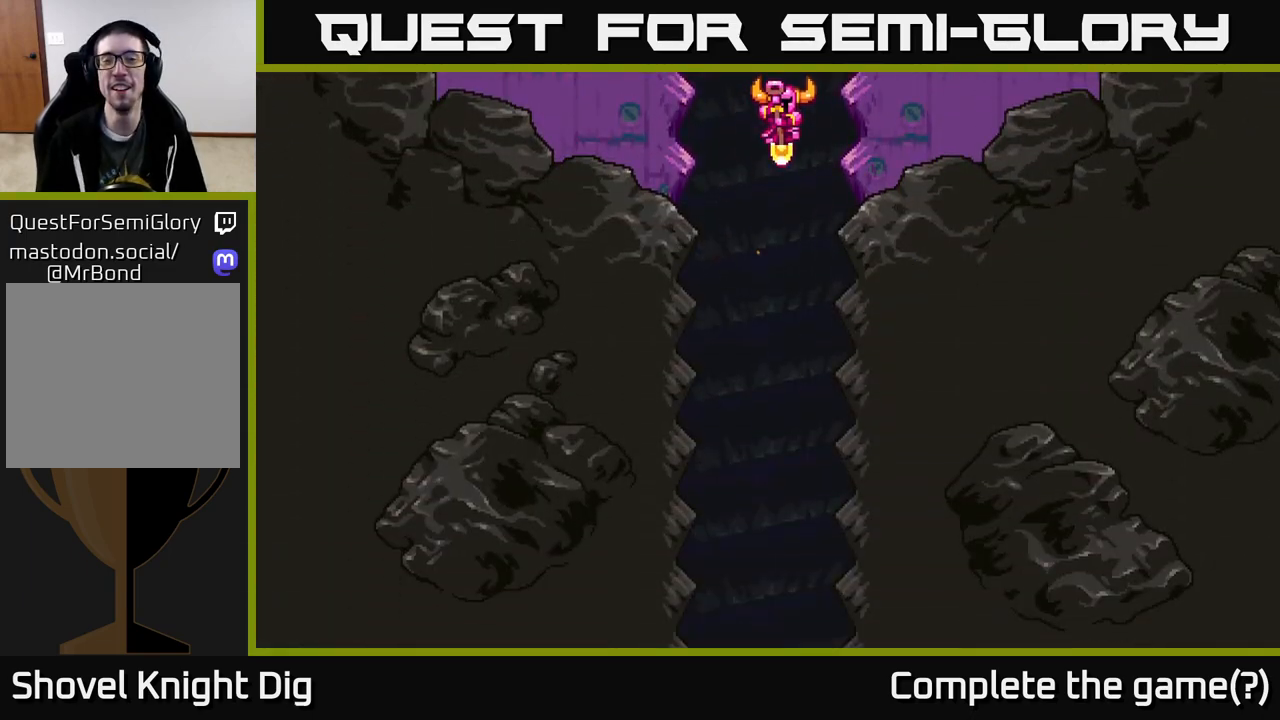
{"buttons": [], "right_stick": "center", "events": []}
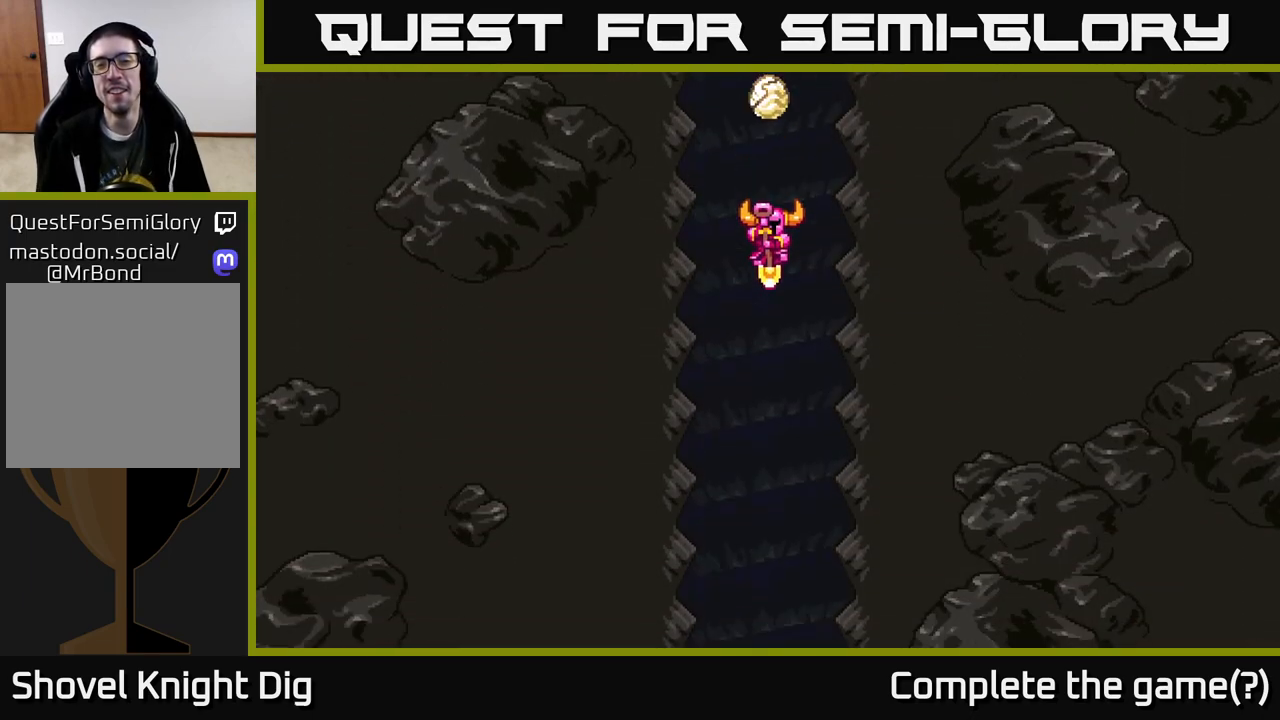
{"buttons": [], "right_stick": "center", "events": []}
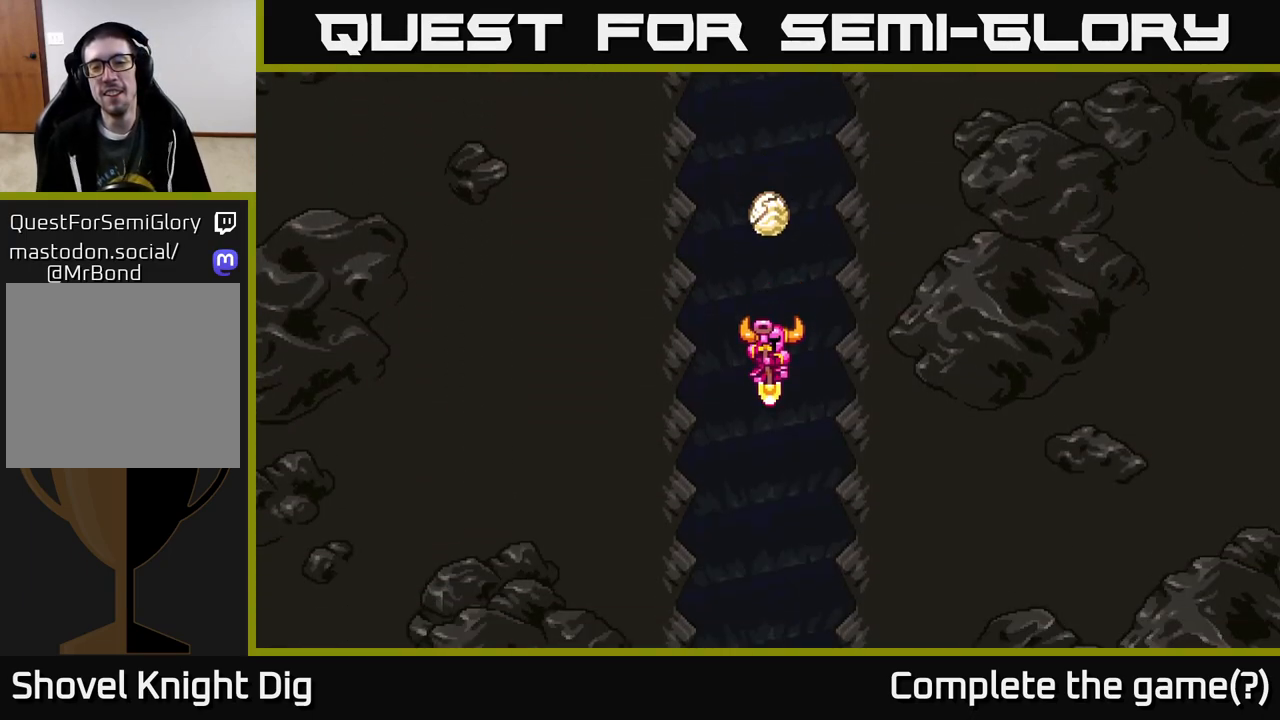
{"buttons": [], "right_stick": "center", "events": []}